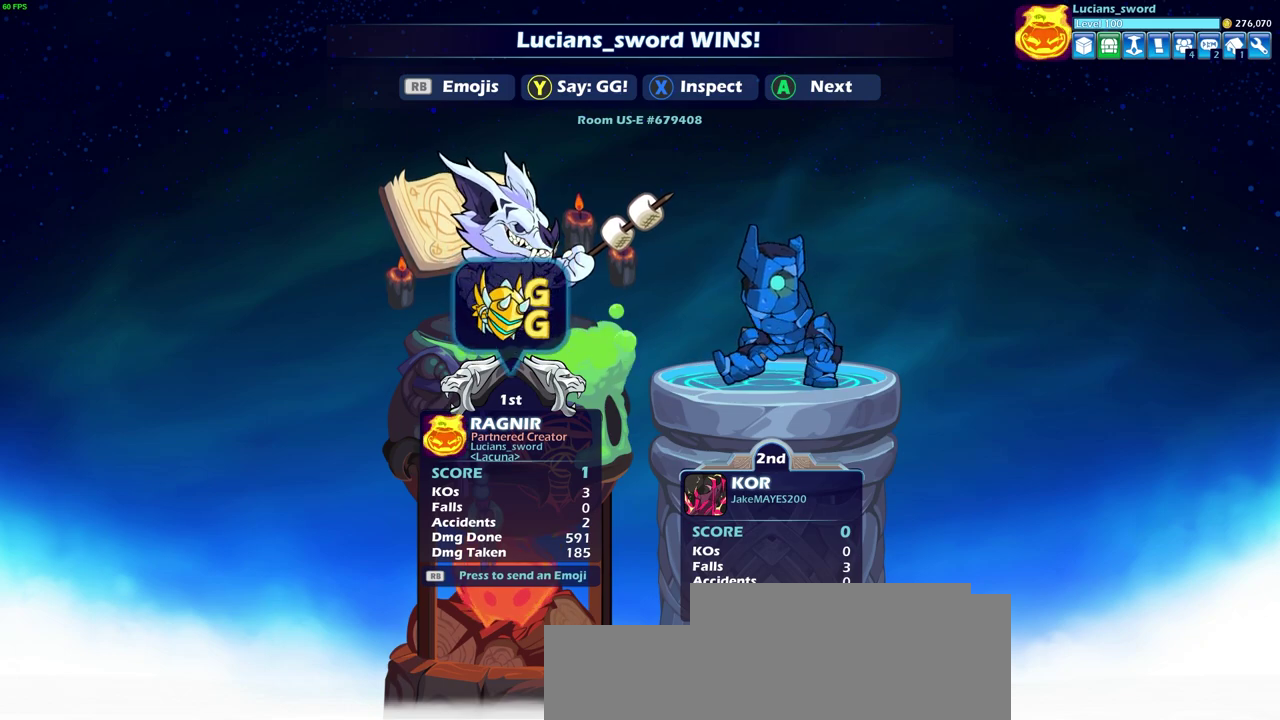
Gameplay with a controller (PlayStation layout); each line is a JSON object with the inputs held at the frame after it (dt_ms = milliseconds from this image to that frame). "events" lists button and stick changes between this image and that frame as [ms after this image, input, new state], when the widget could be followed in between. This document gives stick clicks only as held states, not as events. Not read: R1.
{"dt_ms": 300, "buttons": ["CROSS"], "left_stick": "center", "right_stick": "center", "events": [[283, "CROSS", "down"]]}
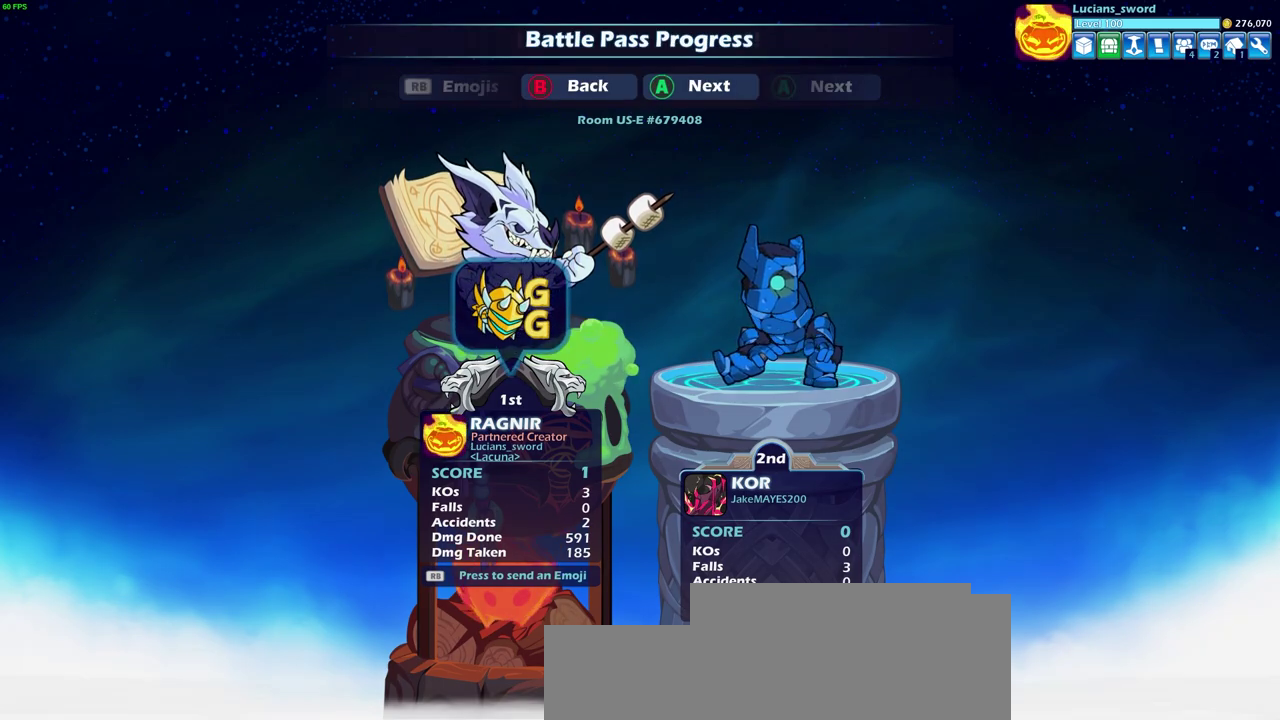
{"dt_ms": 800, "buttons": [], "left_stick": "center", "right_stick": "center", "events": [[100, "CROSS", "up"], [483, "CROSS", "down"], [567, "CROSS", "up"]]}
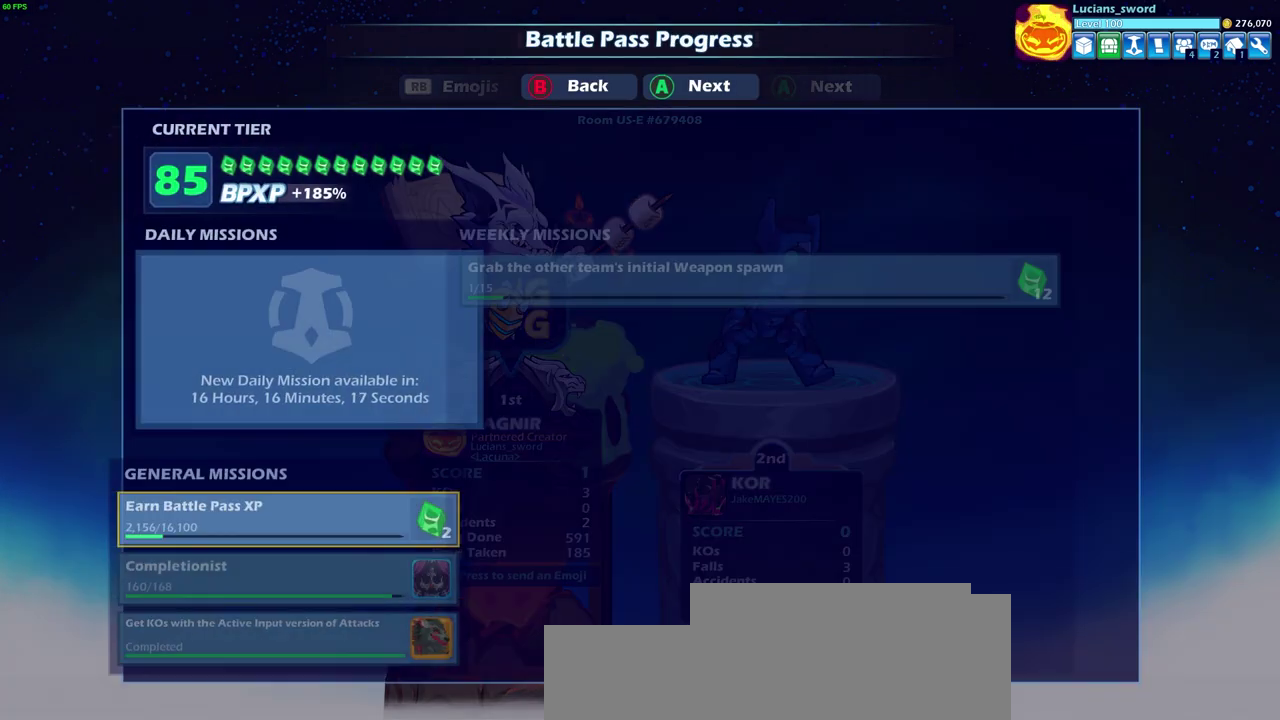
{"dt_ms": 400, "buttons": [], "left_stick": "center", "right_stick": "center", "events": [[200, "CROSS", "down"], [317, "CROSS", "up"]]}
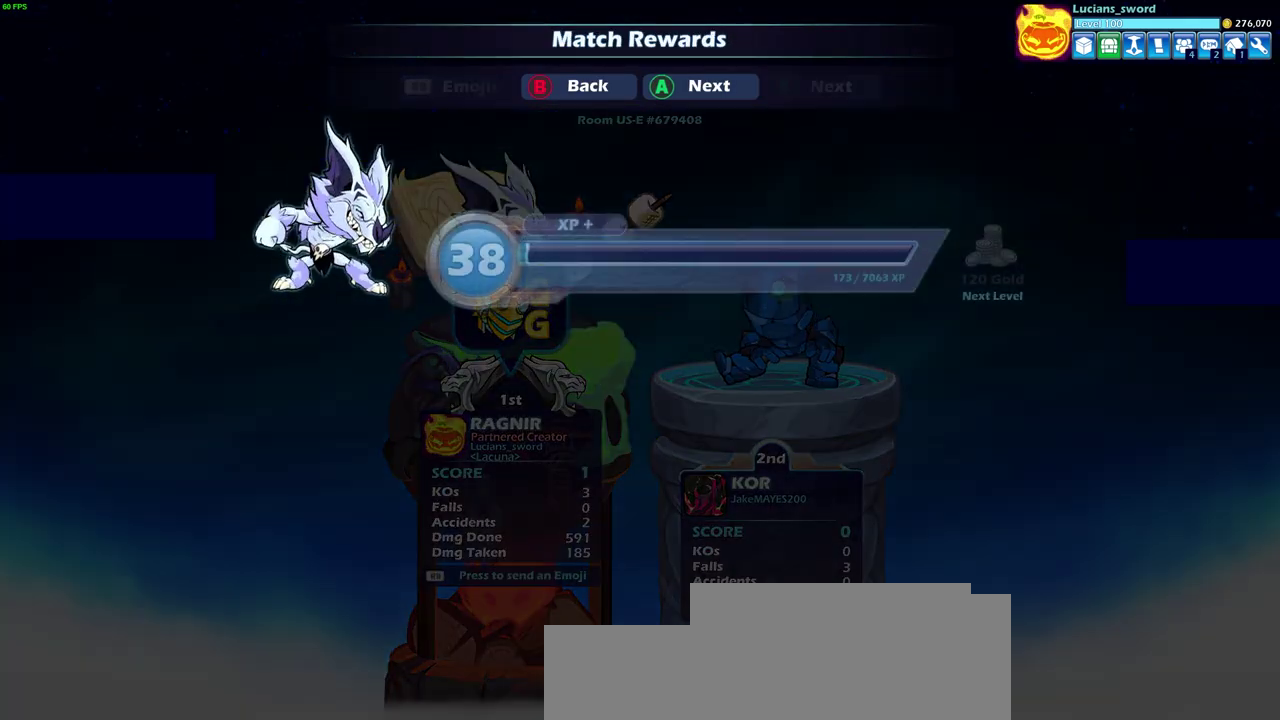
{"dt_ms": 600, "buttons": ["CROSS"], "left_stick": "center", "right_stick": "center", "events": [[283, "CROSS", "down"], [367, "CROSS", "up"], [567, "CROSS", "down"]]}
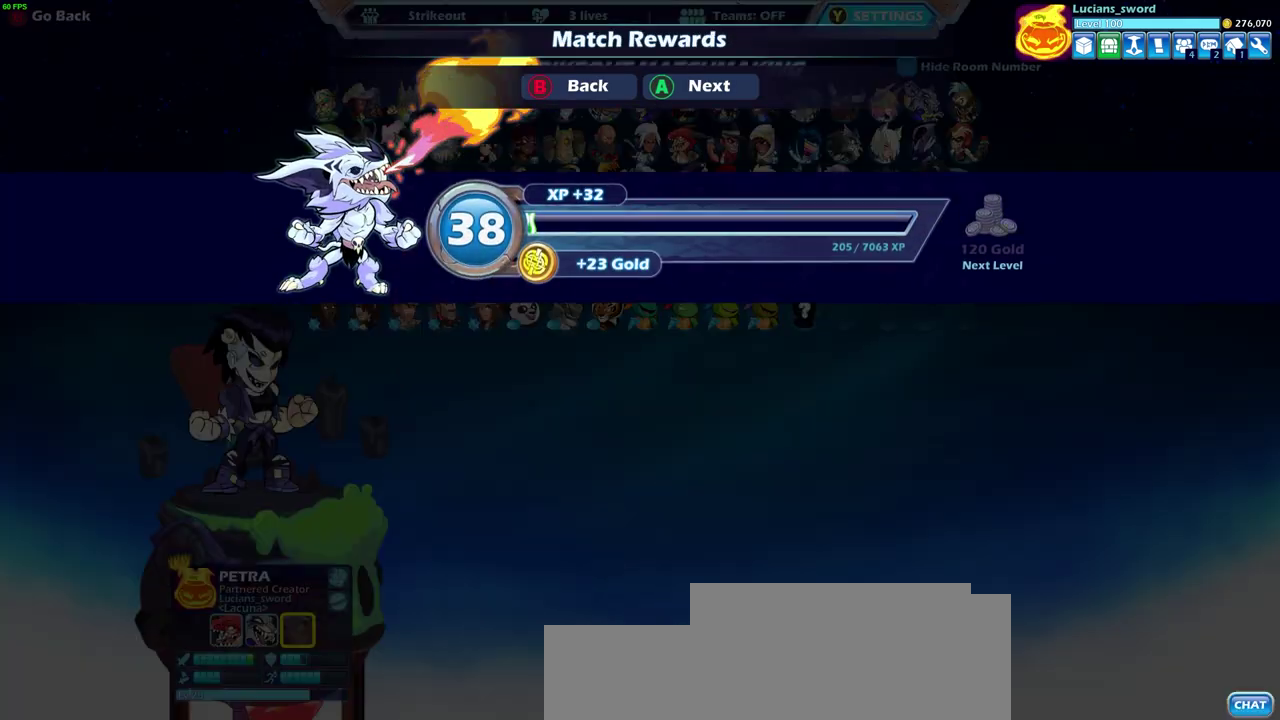
{"dt_ms": 400, "buttons": [], "left_stick": "center", "right_stick": "center", "events": [[33, "CROSS", "up"]]}
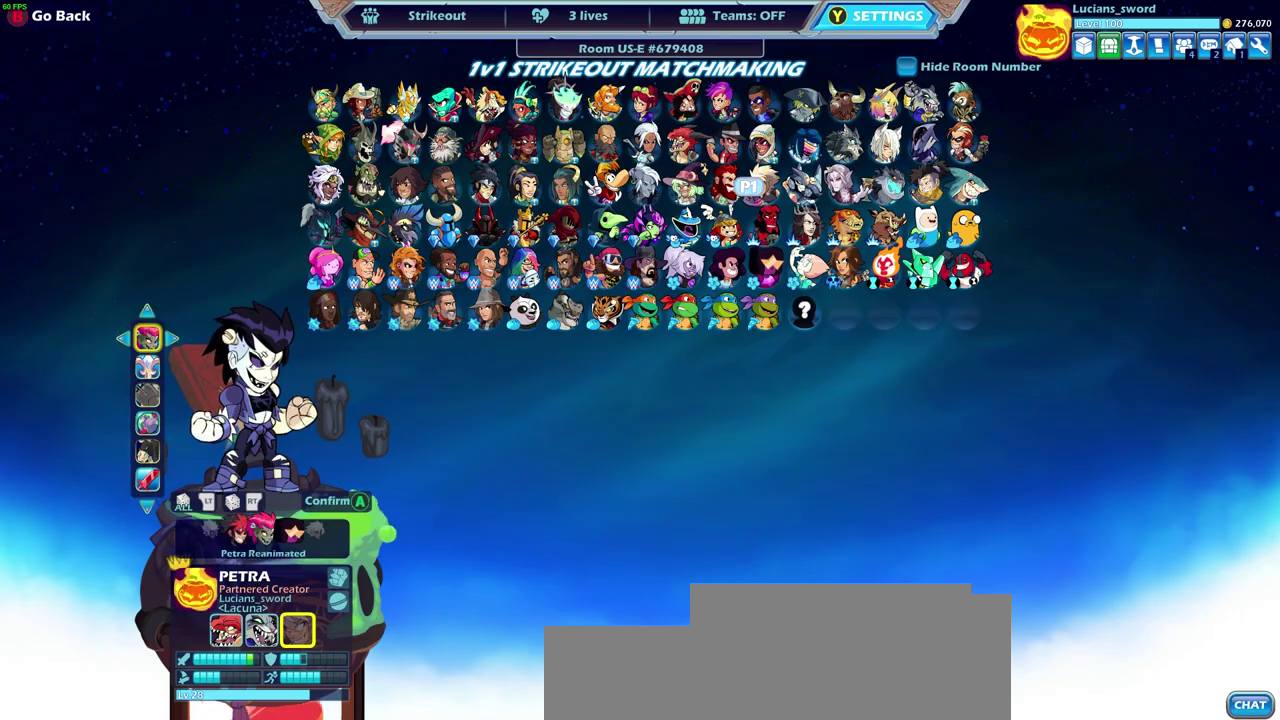
{"dt_ms": 500, "buttons": ["CIRCLE"], "left_stick": "center", "right_stick": "center", "events": [[500, "CIRCLE", "down"]]}